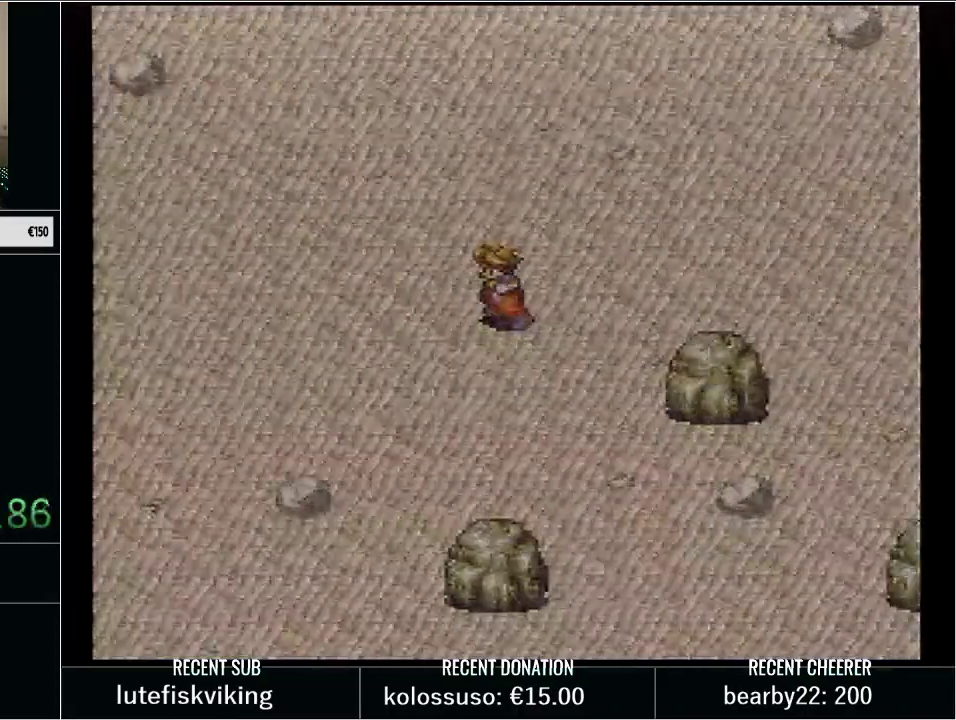
Gameplay with a controller (Nintendo layout); each line is a JSON object with the inputs held at the frame after it. "events" lists button and stick changes between this image and that frame as [ms after this image, input, new state], when the widget could be followed in between. Not read: L3 R3.
{"buttons": ["DPAD_LEFT"], "events": [[67, "DPAD_RIGHT", "down"], [200, "DPAD_RIGHT", "up"], [233, "DPAD_LEFT", "down"]]}
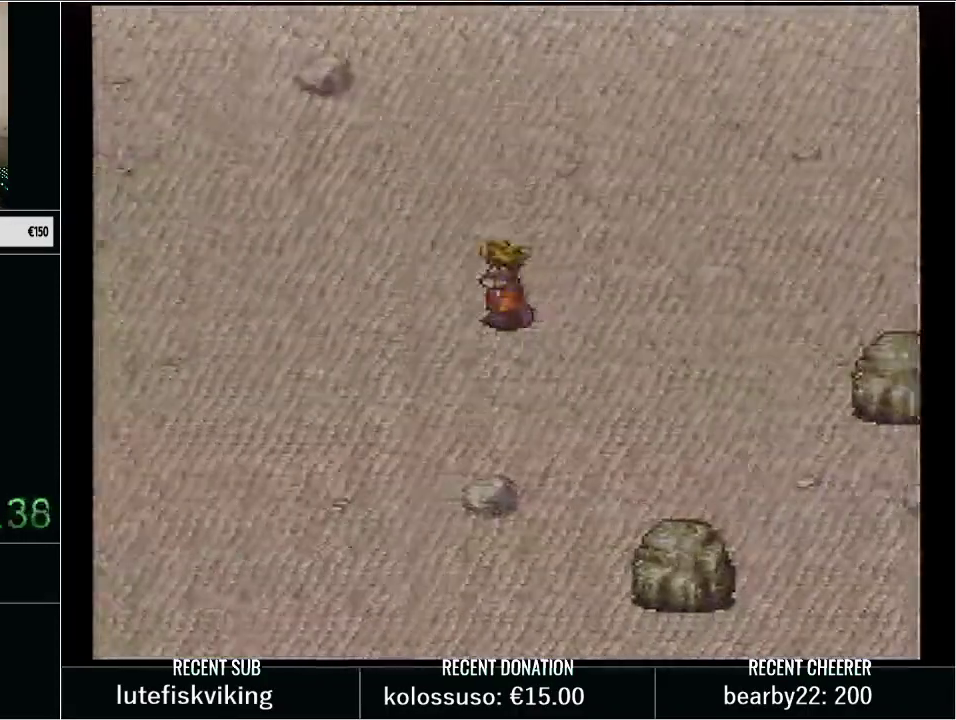
{"buttons": ["DPAD_LEFT"], "events": [[33, "DPAD_UP", "down"], [283, "DPAD_UP", "up"]]}
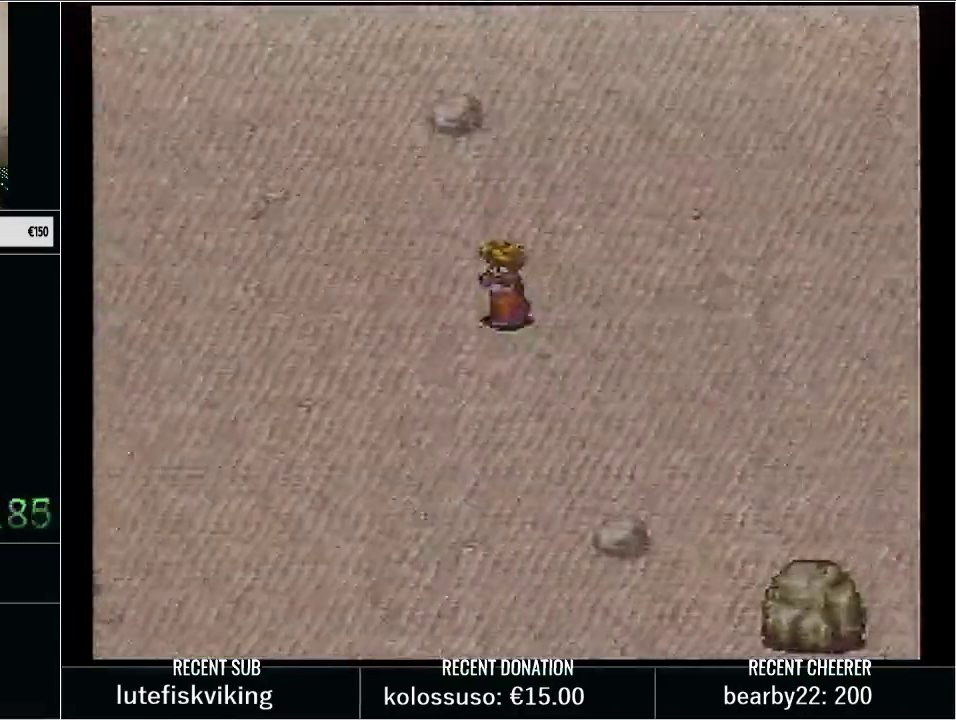
{"buttons": ["X", "DPAD_UP"], "events": [[17, "DPAD_UP", "down"], [133, "DPAD_LEFT", "up"], [483, "X", "down"]]}
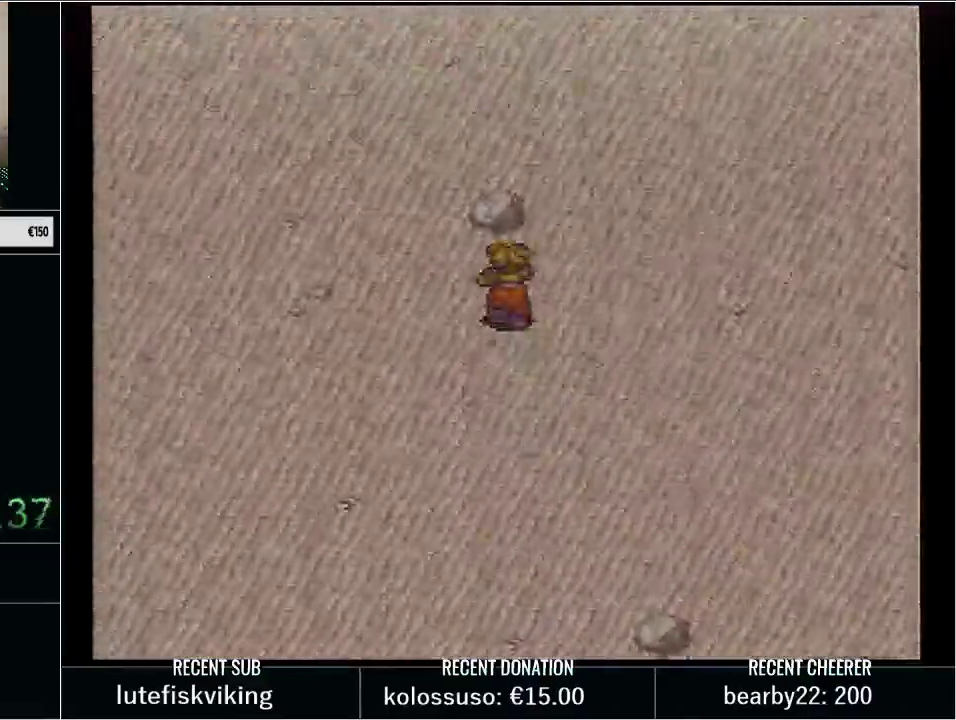
{"buttons": ["DPAD_UP"], "events": [[17, "DPAD_UP", "up"], [167, "X", "up"], [300, "X", "down"], [450, "X", "up"], [483, "DPAD_UP", "down"]]}
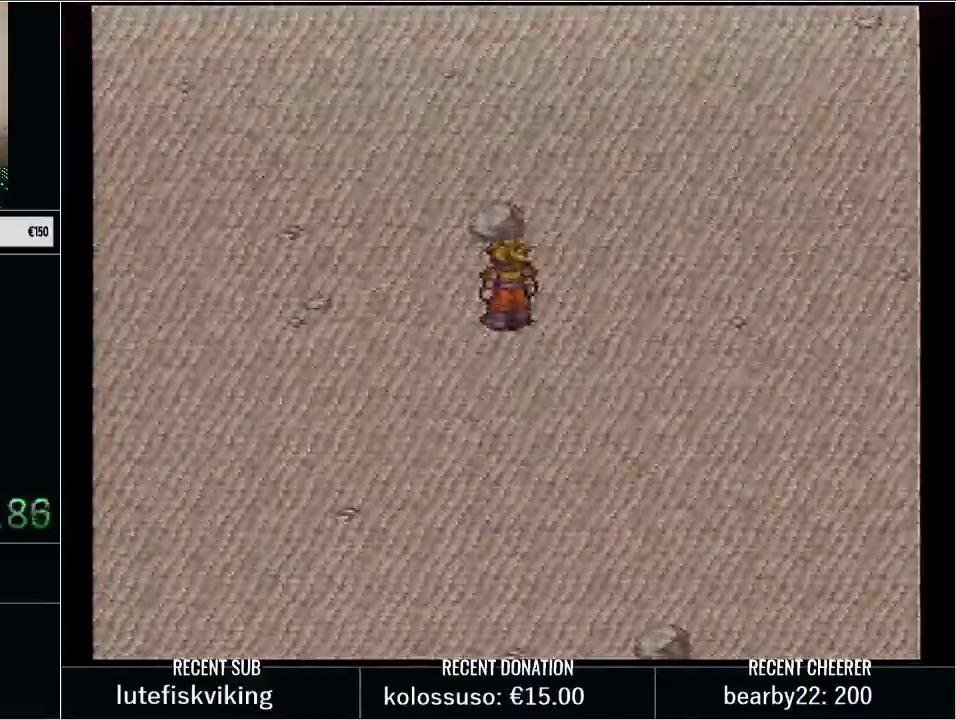
{"buttons": [], "events": [[250, "DPAD_UP", "up"]]}
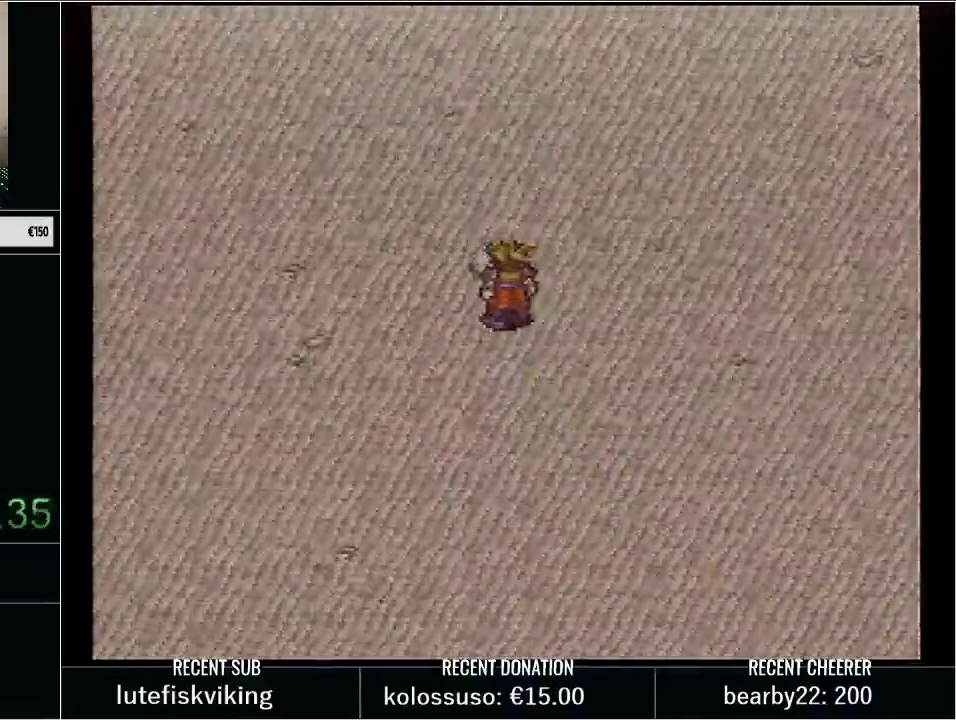
{"buttons": ["DPAD_DOWN", "DPAD_RIGHT"], "events": [[67, "DPAD_DOWN", "down"], [417, "DPAD_RIGHT", "down"]]}
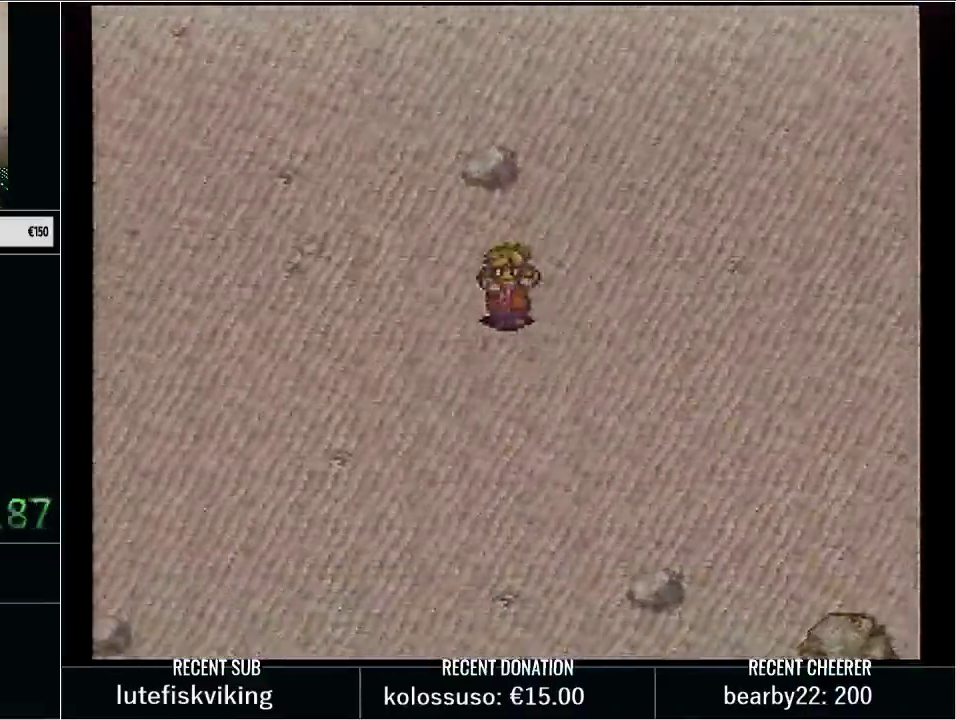
{"buttons": ["DPAD_DOWN"], "events": [[317, "DPAD_RIGHT", "up"]]}
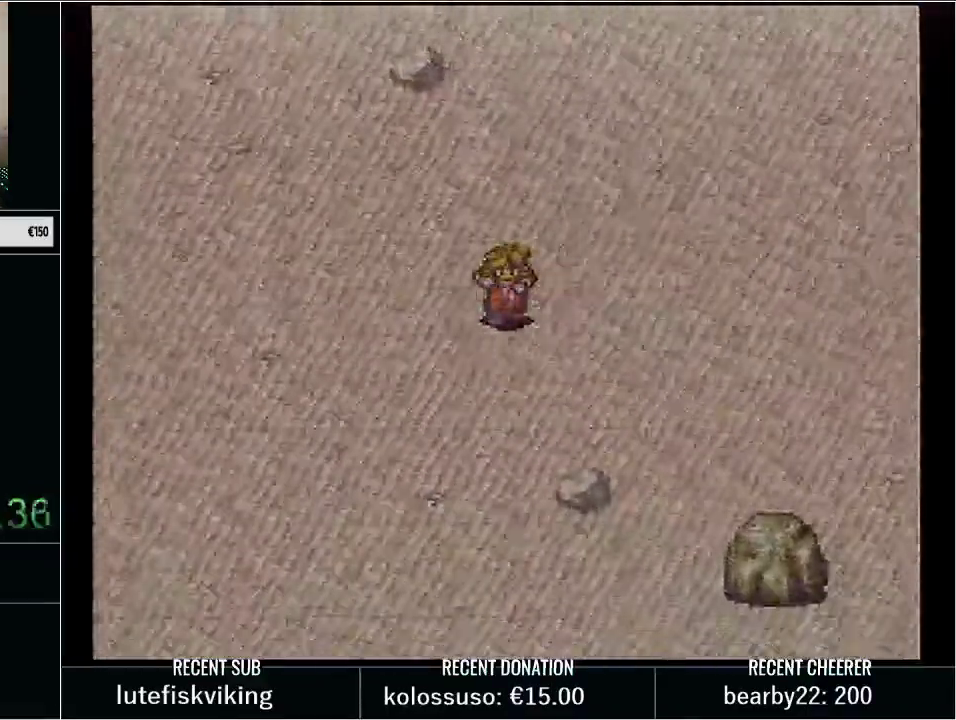
{"buttons": ["DPAD_UP"], "events": [[33, "DPAD_DOWN", "up"], [233, "DPAD_LEFT", "down"], [333, "DPAD_UP", "down"], [450, "DPAD_LEFT", "up"]]}
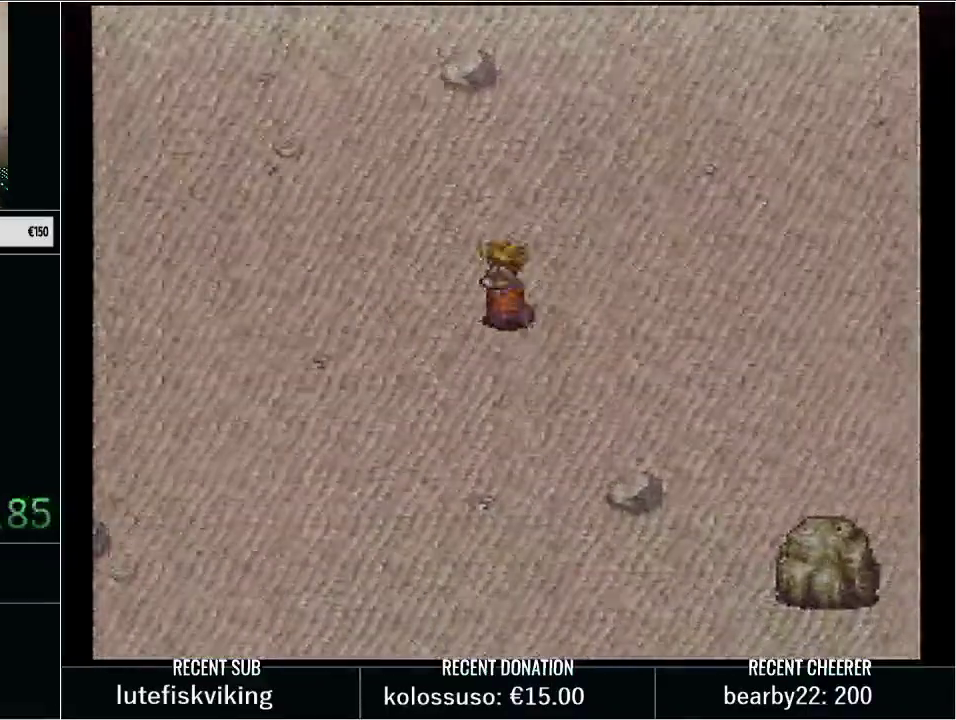
{"buttons": [], "events": [[67, "DPAD_UP", "up"], [167, "DPAD_DOWN", "down"], [200, "DPAD_RIGHT", "down"], [283, "DPAD_DOWN", "up"], [500, "DPAD_RIGHT", "up"]]}
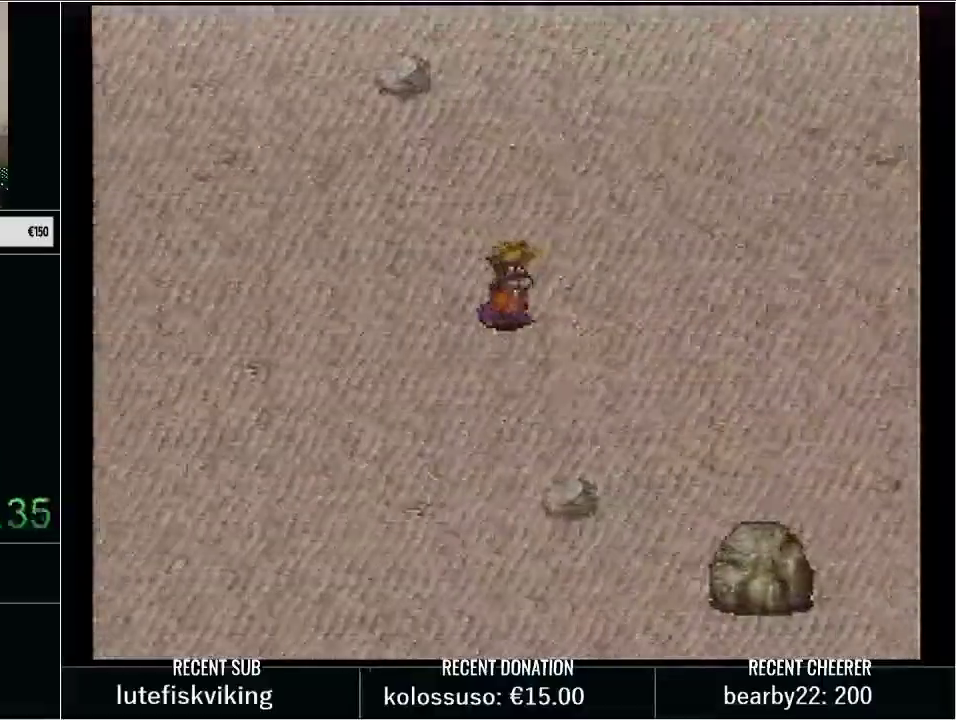
{"buttons": [], "events": [[233, "START", "down"], [267, "L1", "down"], [383, "L1", "up"], [383, "START", "up"]]}
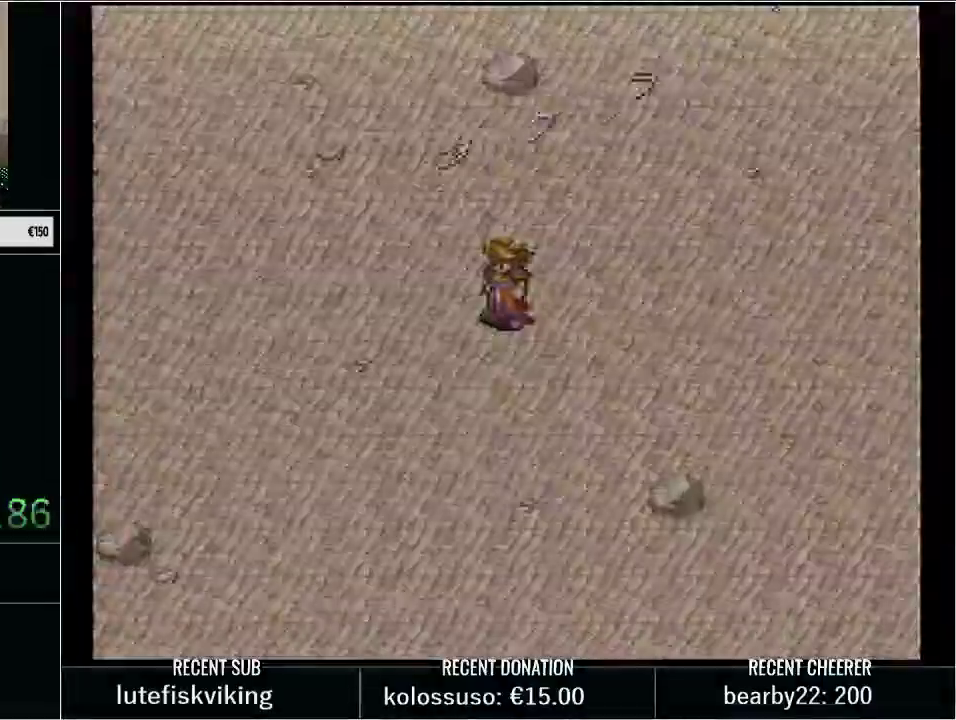
{"buttons": ["A"], "events": [[383, "A", "down"]]}
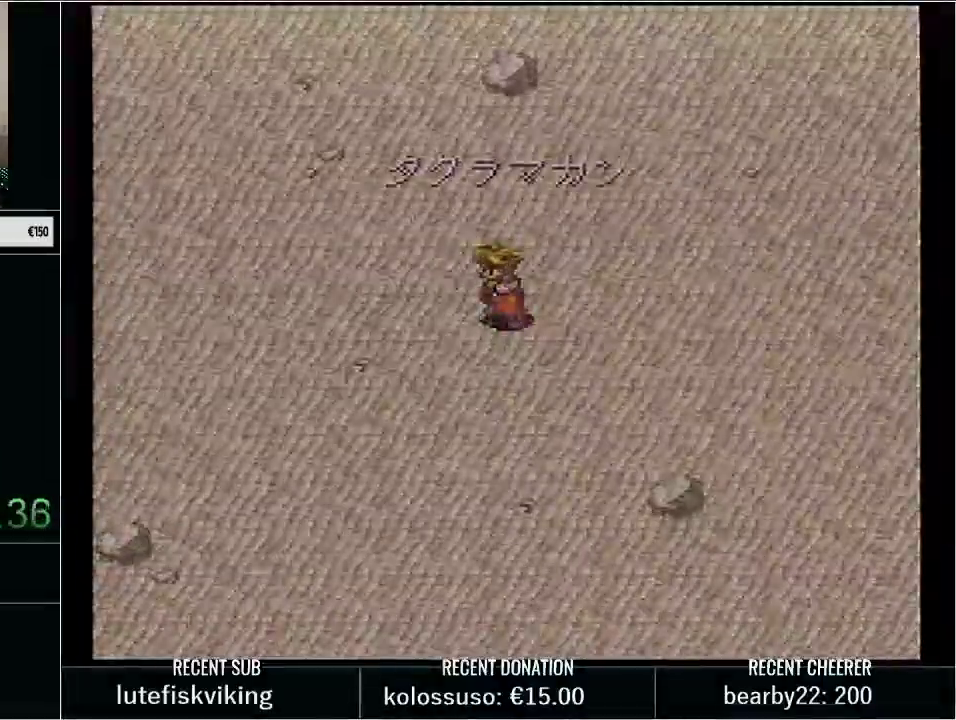
{"buttons": [], "events": [[167, "A", "up"]]}
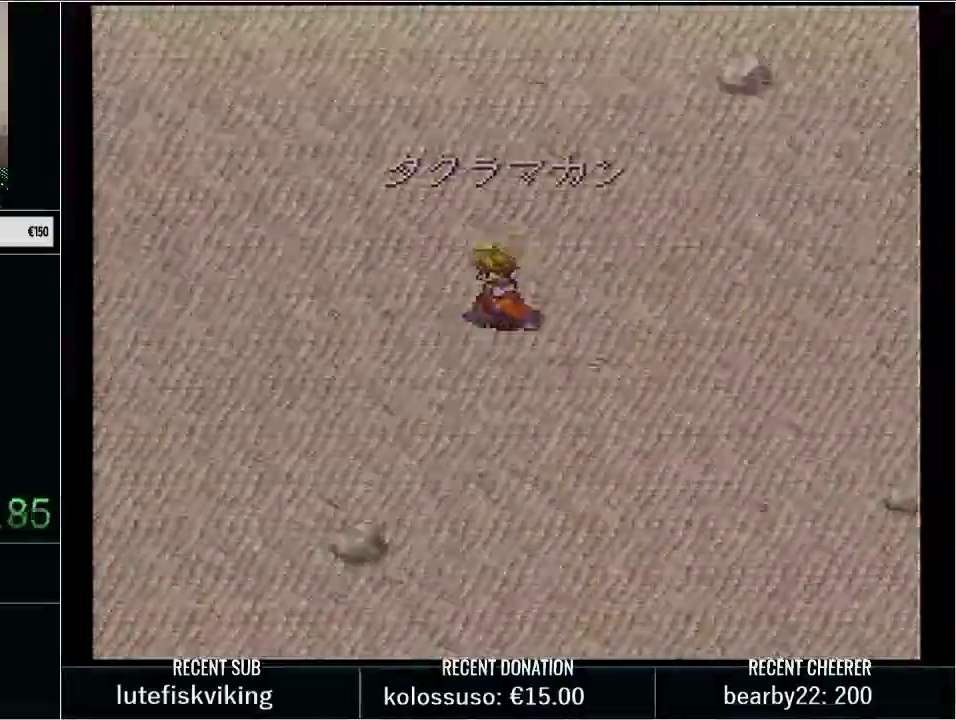
{"buttons": [], "events": []}
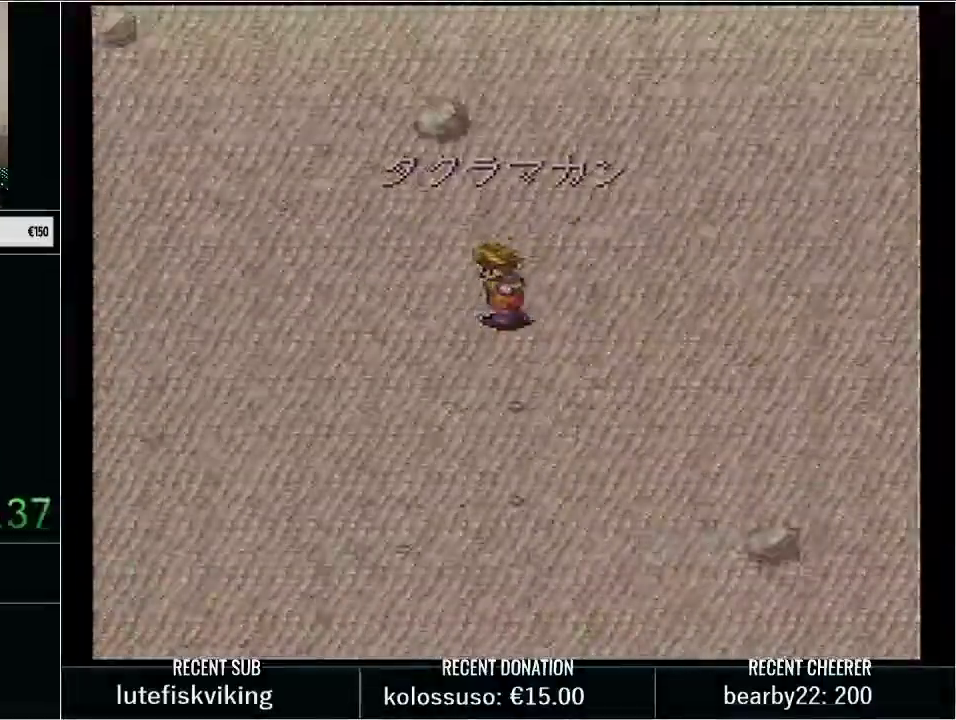
{"buttons": [], "events": []}
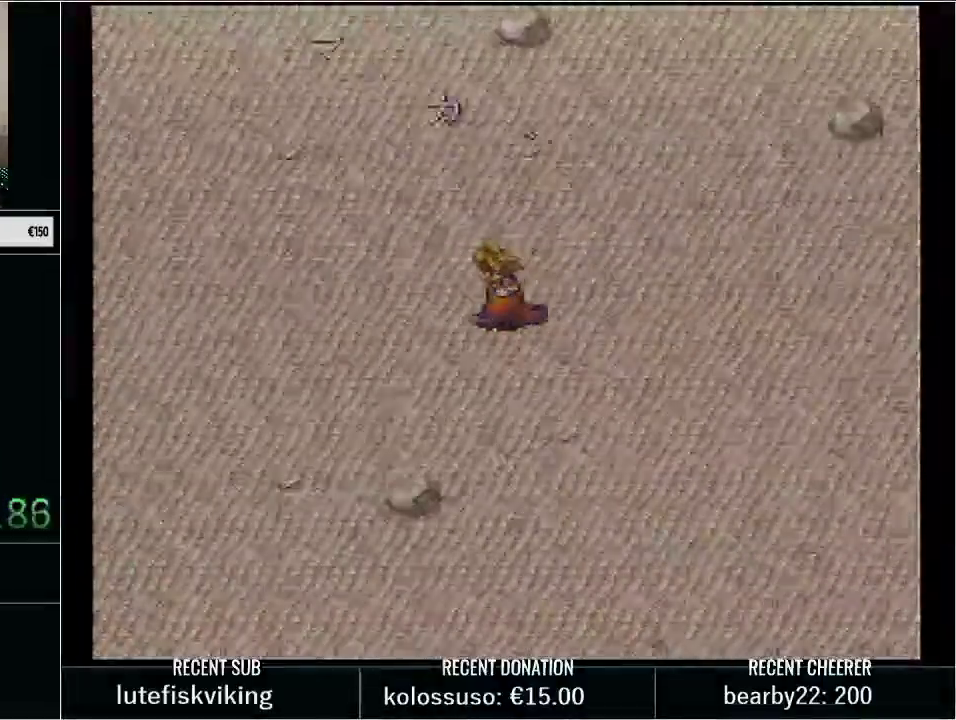
{"buttons": [], "events": []}
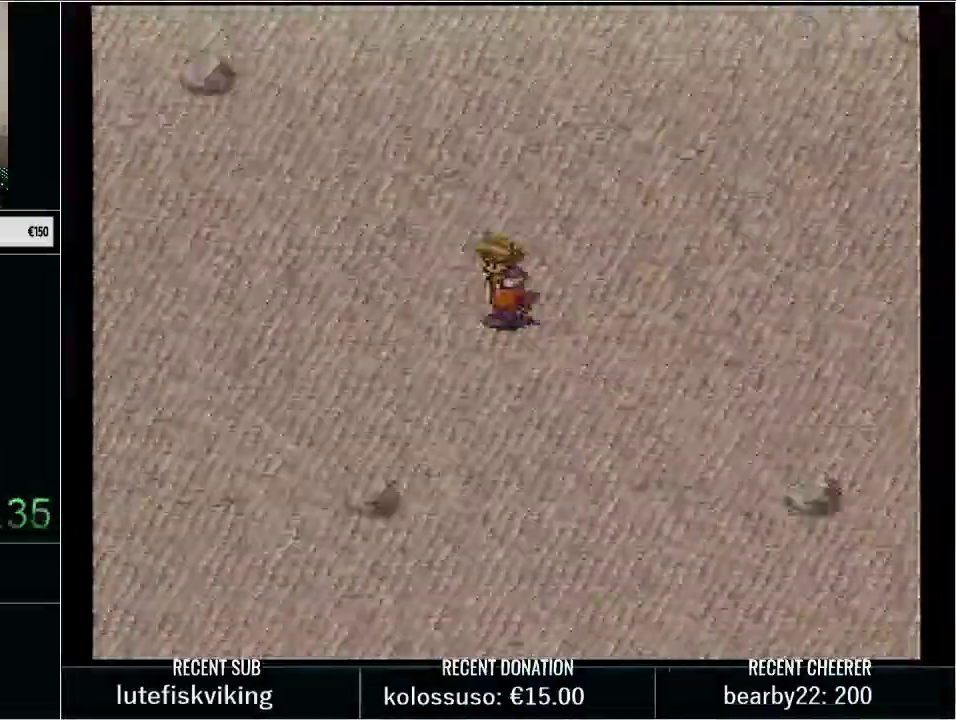
{"buttons": [], "events": []}
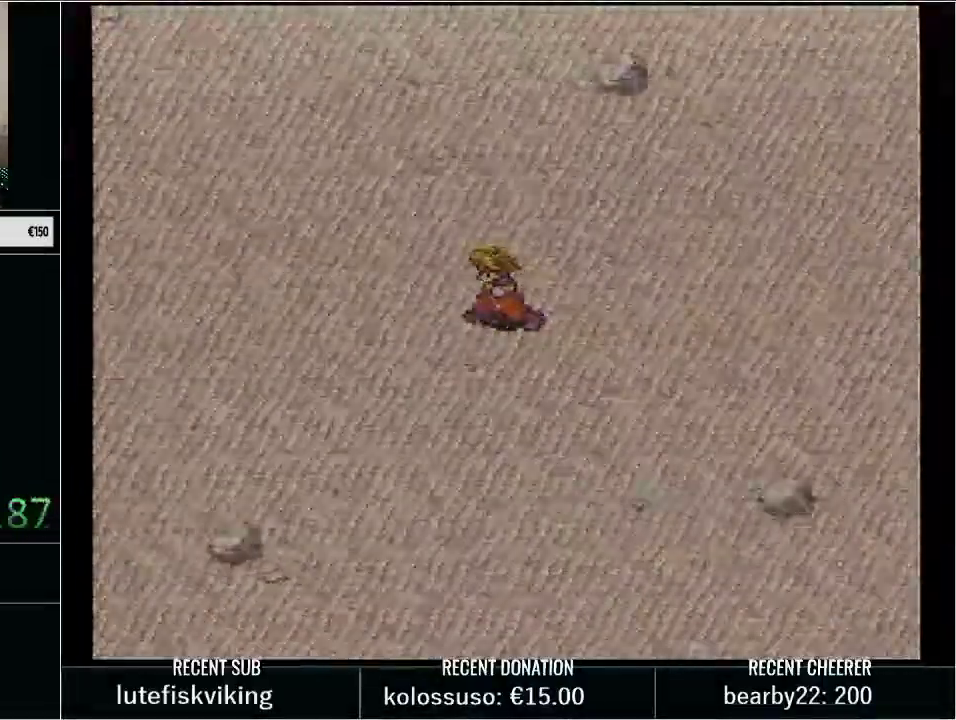
{"buttons": [], "events": []}
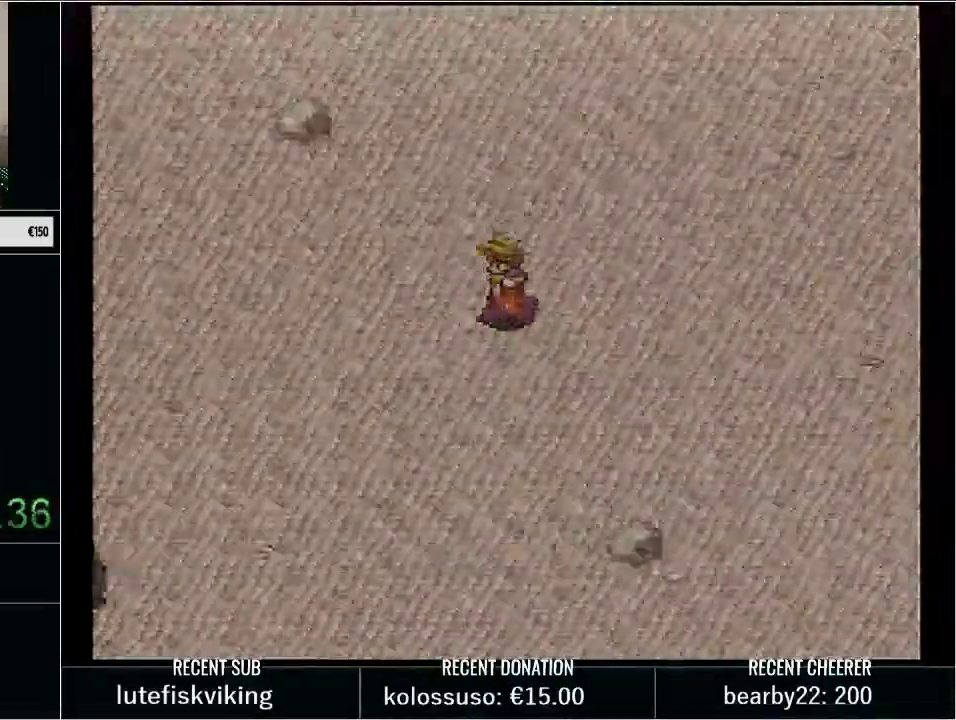
{"buttons": [], "events": []}
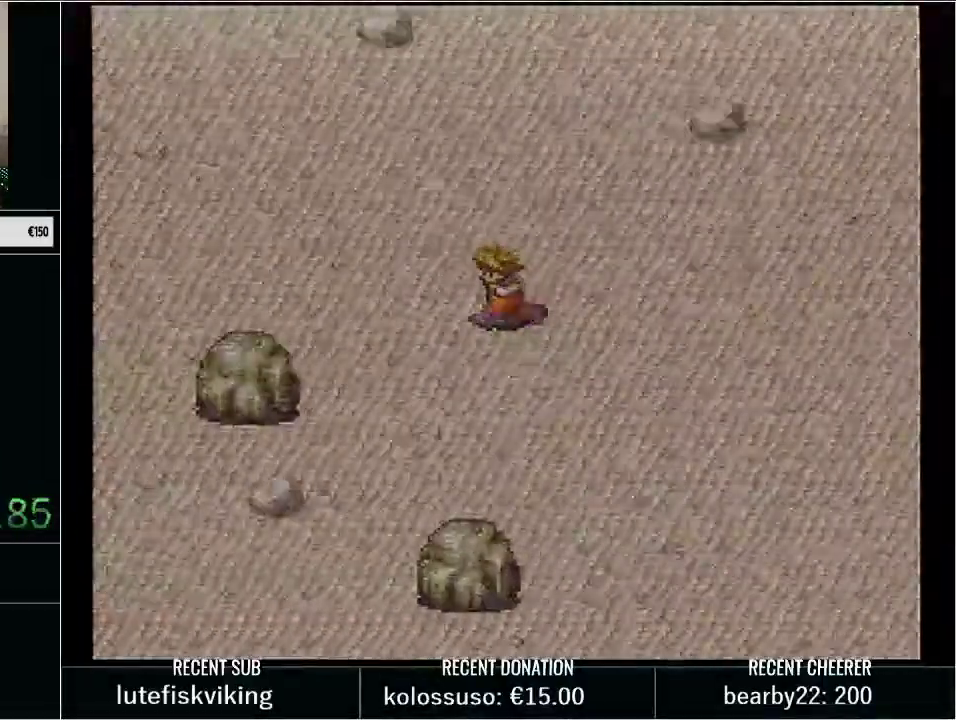
{"buttons": [], "events": []}
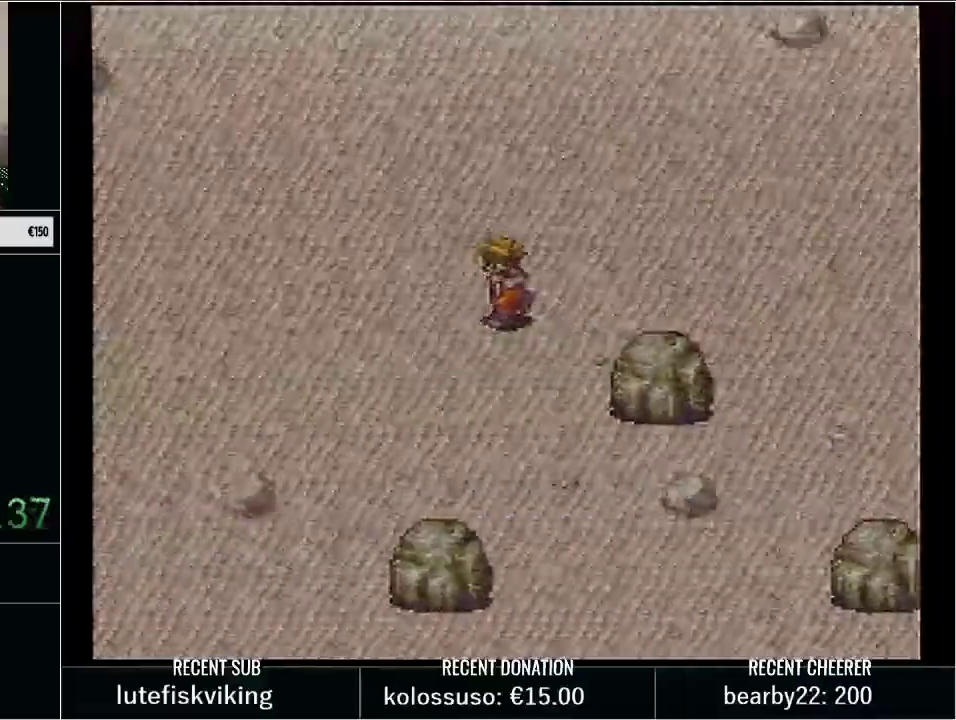
{"buttons": ["START"], "events": [[417, "START", "down"]]}
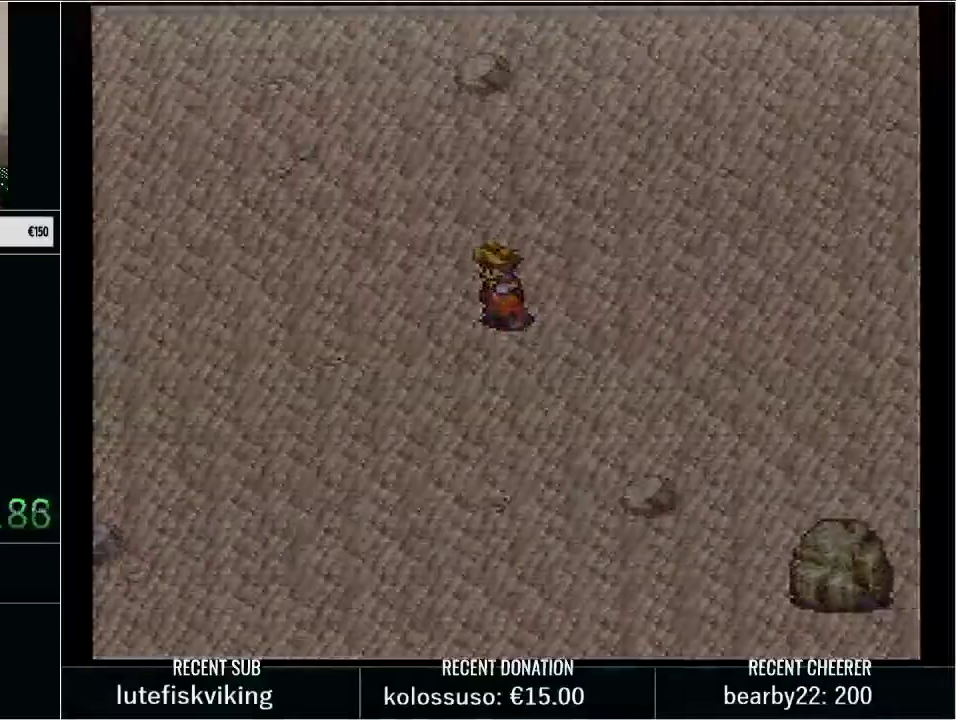
{"buttons": [], "events": [[100, "START", "up"], [350, "START", "down"], [467, "START", "up"]]}
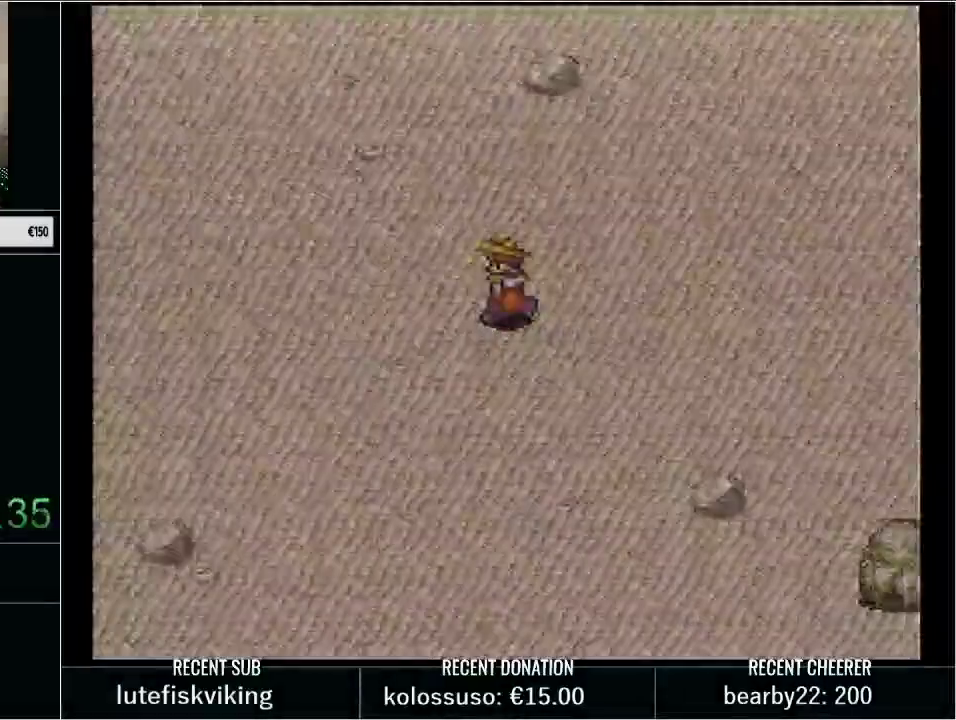
{"buttons": [], "events": []}
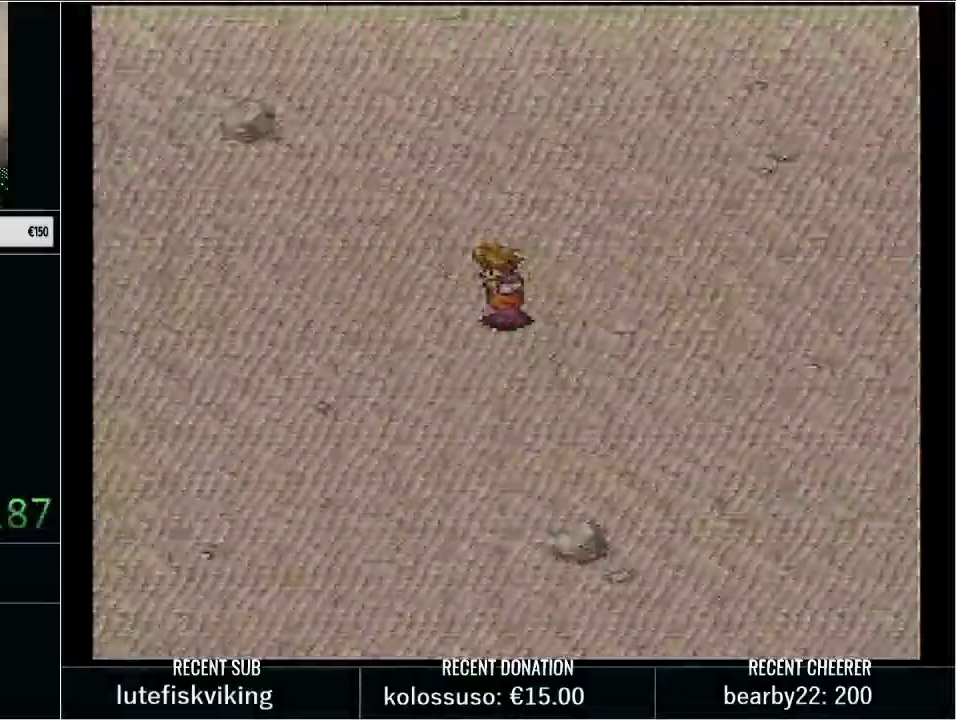
{"buttons": [], "events": [[283, "START", "down"], [500, "START", "up"]]}
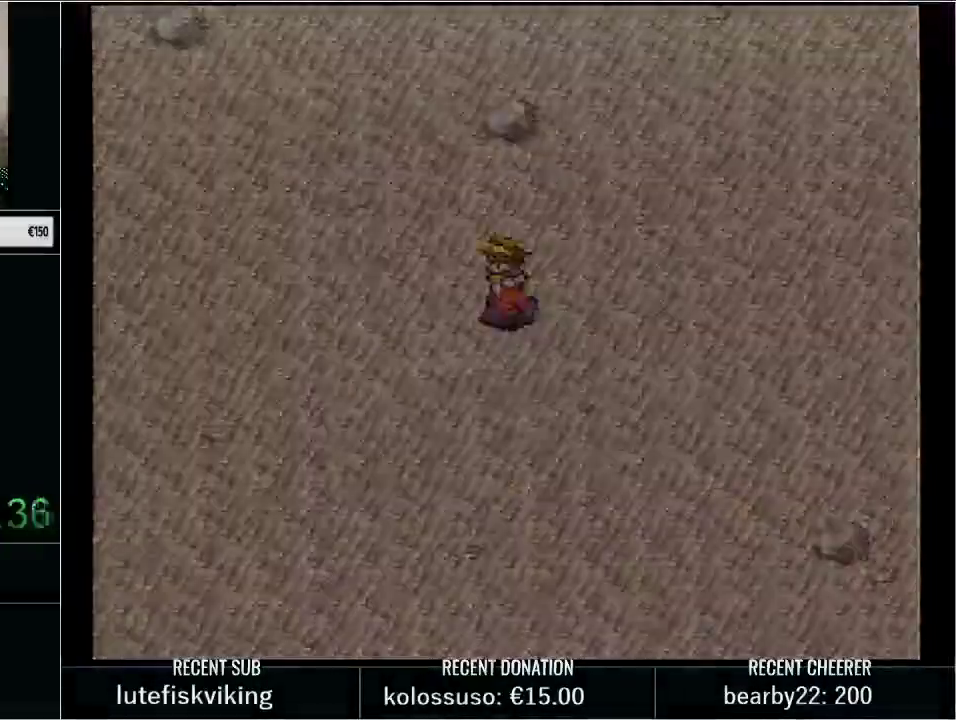
{"buttons": [], "events": [[133, "START", "down"], [217, "START", "up"]]}
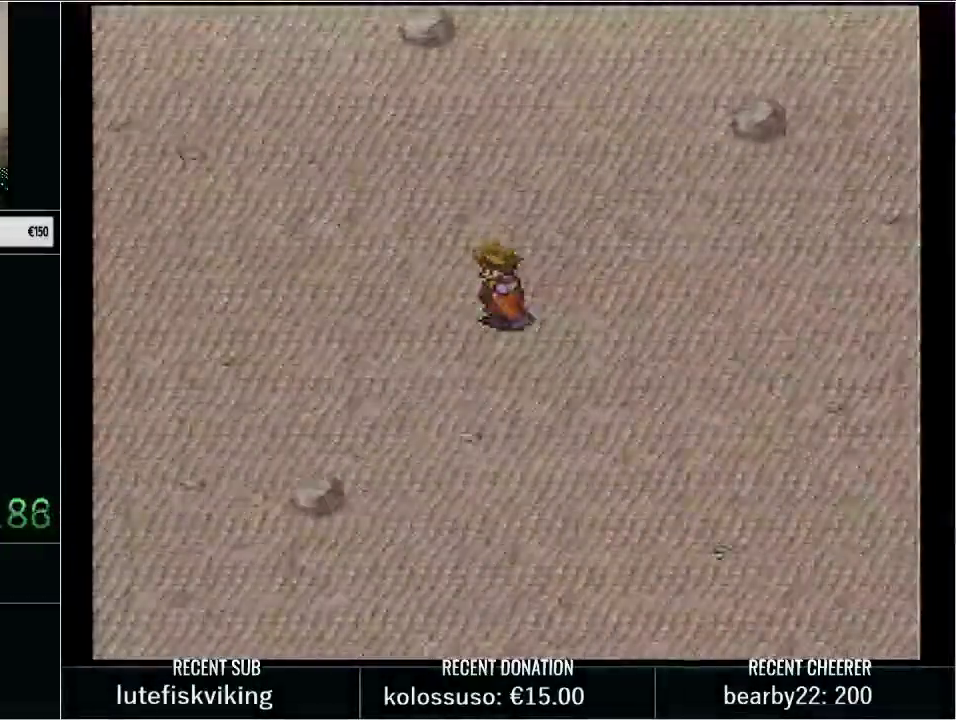
{"buttons": [], "events": [[67, "START", "down"], [200, "START", "up"], [383, "START", "down"], [467, "START", "up"]]}
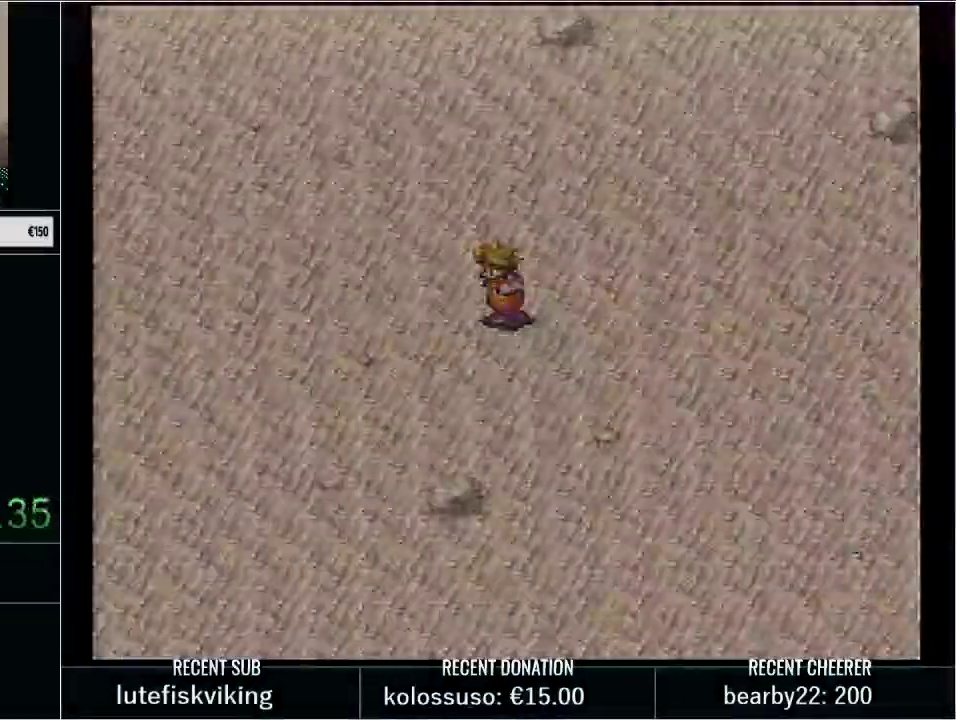
{"buttons": [], "events": []}
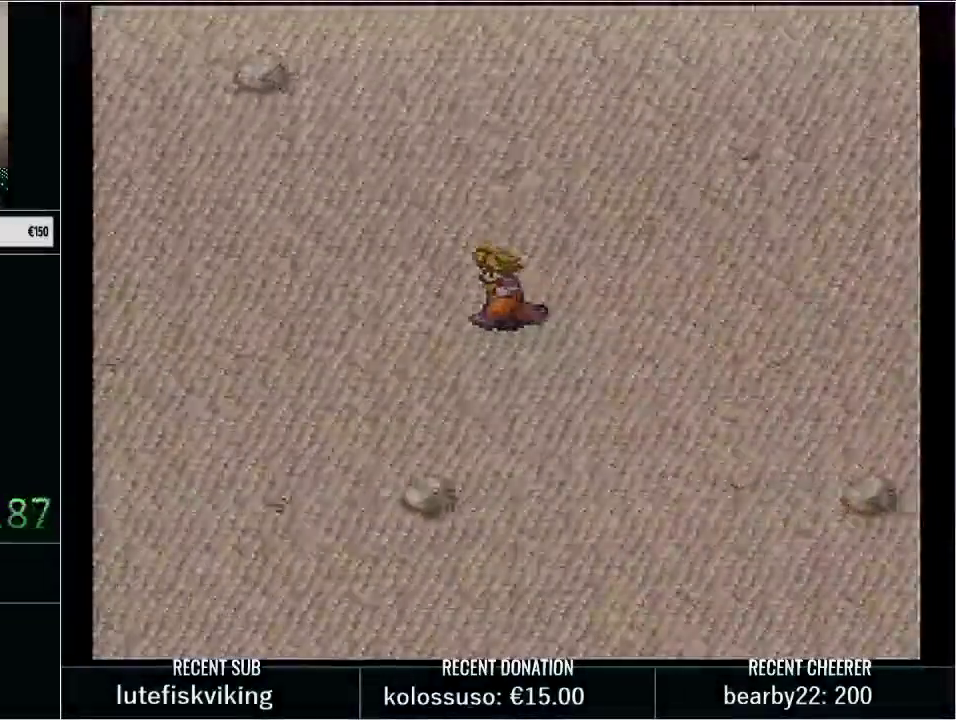
{"buttons": [], "events": [[300, "START", "down"], [383, "START", "up"]]}
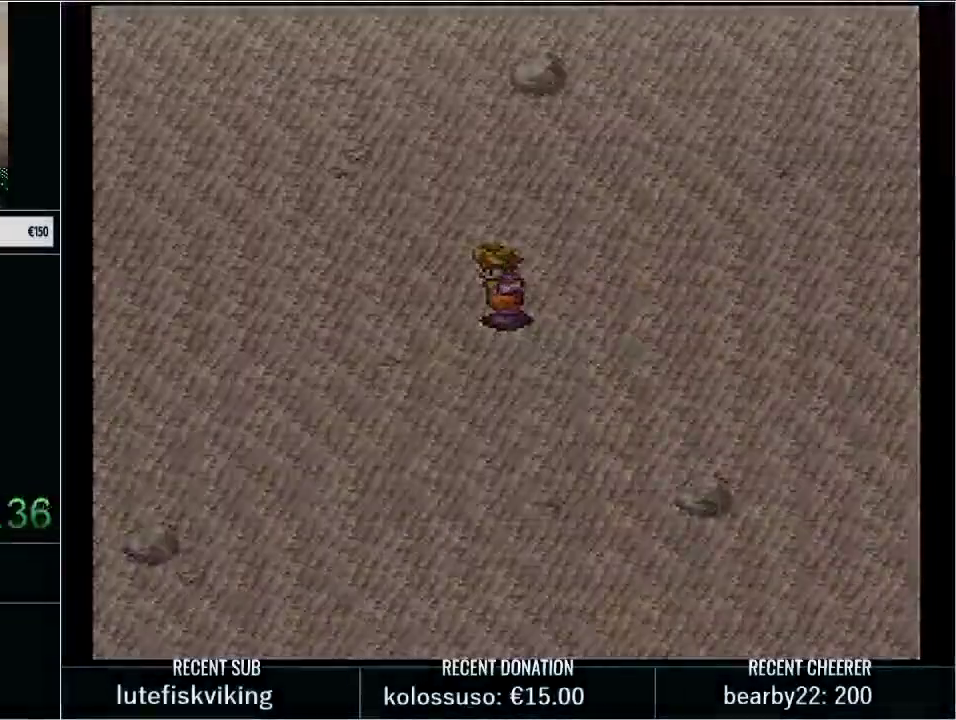
{"buttons": [], "events": [[67, "START", "down"], [133, "START", "up"]]}
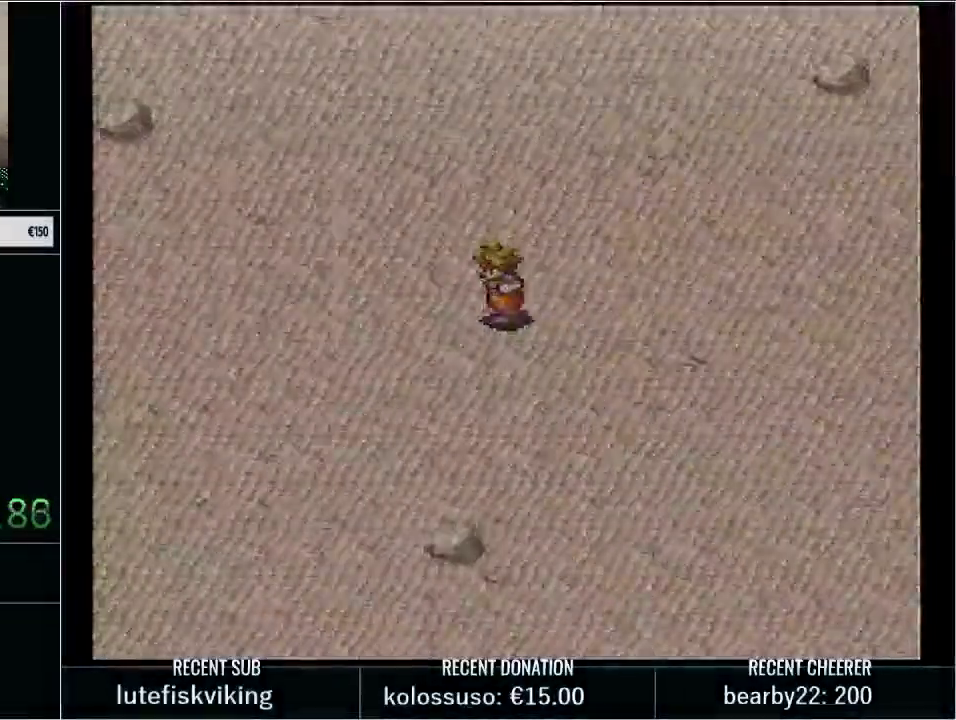
{"buttons": ["START"], "events": [[167, "B", "down"], [417, "START", "down"], [433, "B", "up"]]}
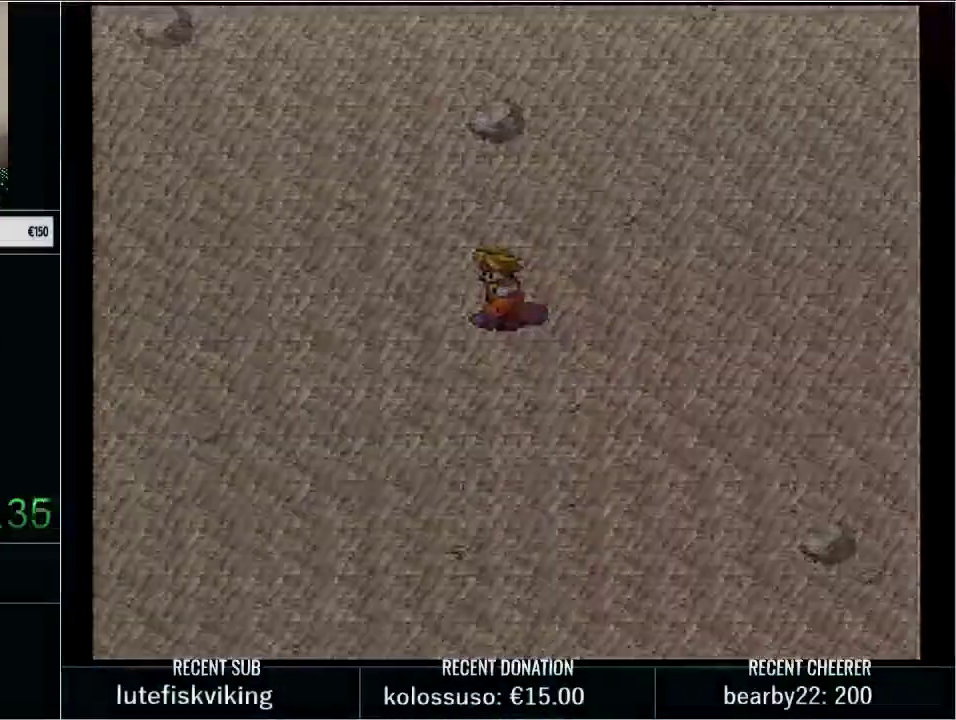
{"buttons": [], "events": [[33, "START", "up"]]}